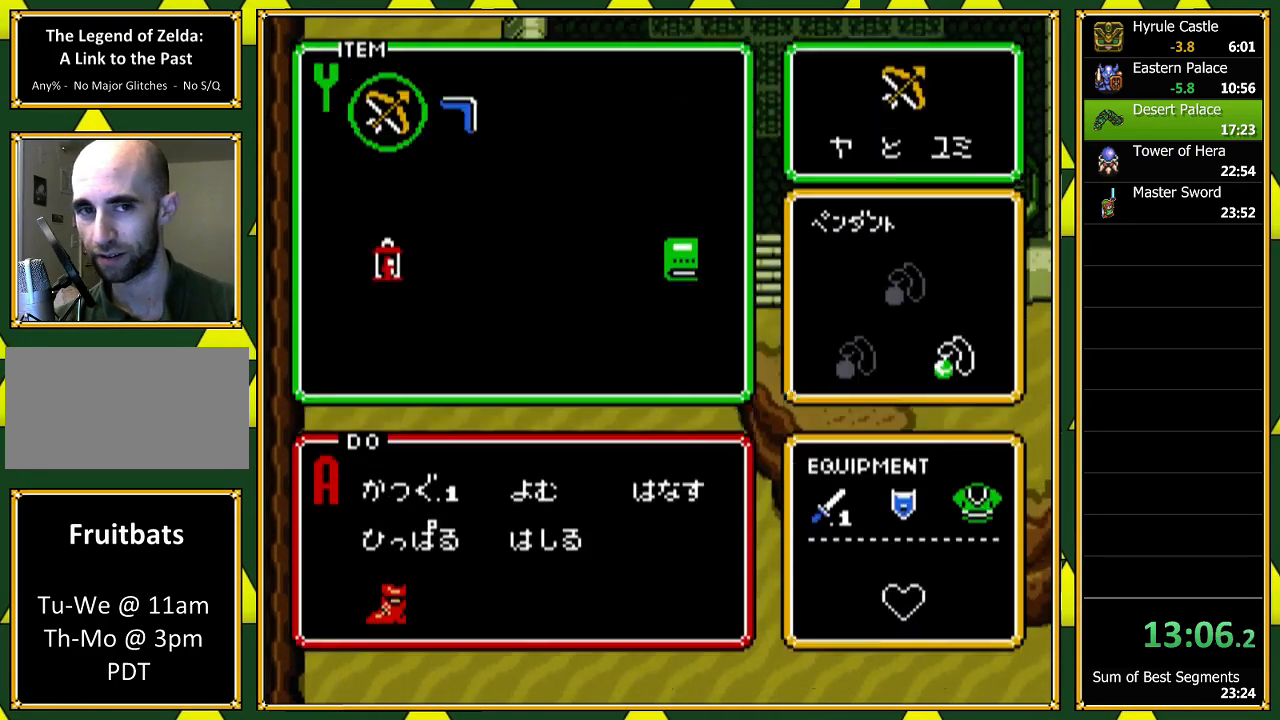
Gameplay with a controller (Nintendo layout); each line is a JSON object with the inputs held at the frame after it (dt_ms = milliseconds from this image to that frame). "events" lists button and stick changes between this image and that frame as [ms after this image, input, new state], when the widget could be followed in between. Not read: L1 L3 R1 R3 SELECT.
{"dt_ms": 500, "buttons": ["DPAD_UP", "DPAD_RIGHT"], "events": [[133, "DPAD_LEFT", "down"], [167, "DPAD_LEFT", "up"], [167, "START", "down"], [200, "DPAD_RIGHT", "down"], [200, "DPAD_UP", "down"], [233, "START", "up"]]}
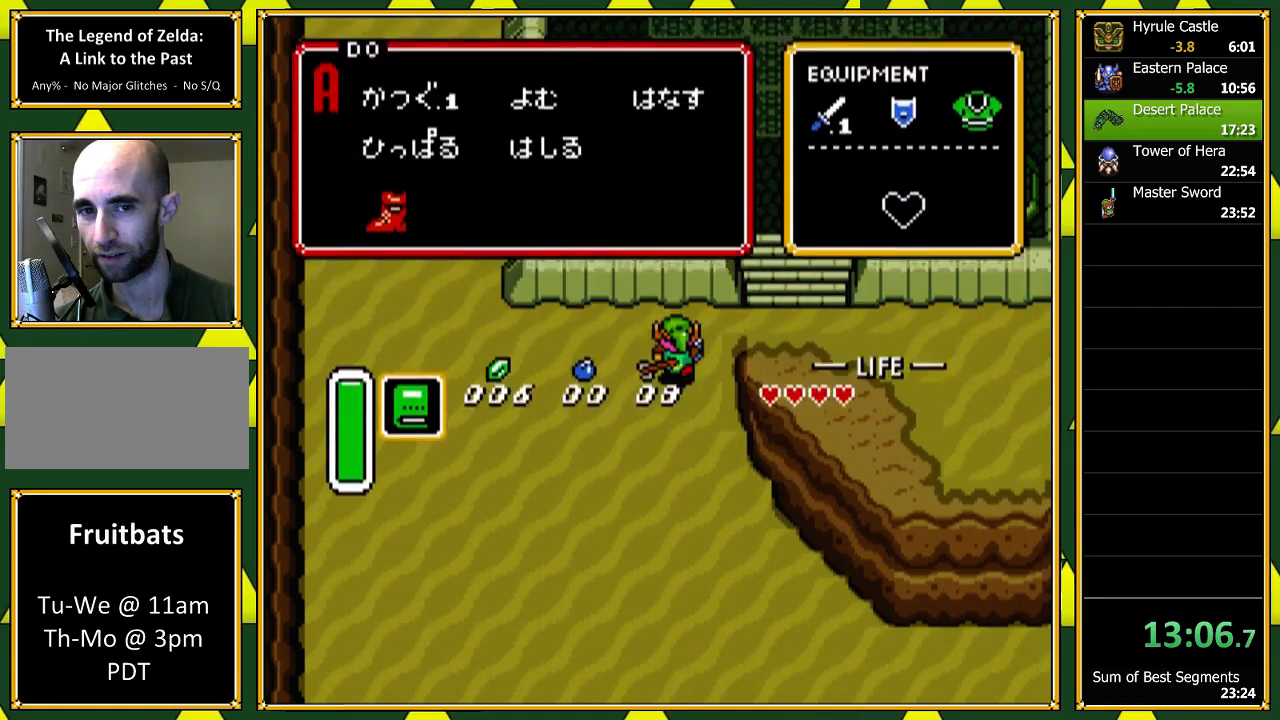
{"dt_ms": 500, "buttons": ["DPAD_UP", "DPAD_RIGHT"], "events": []}
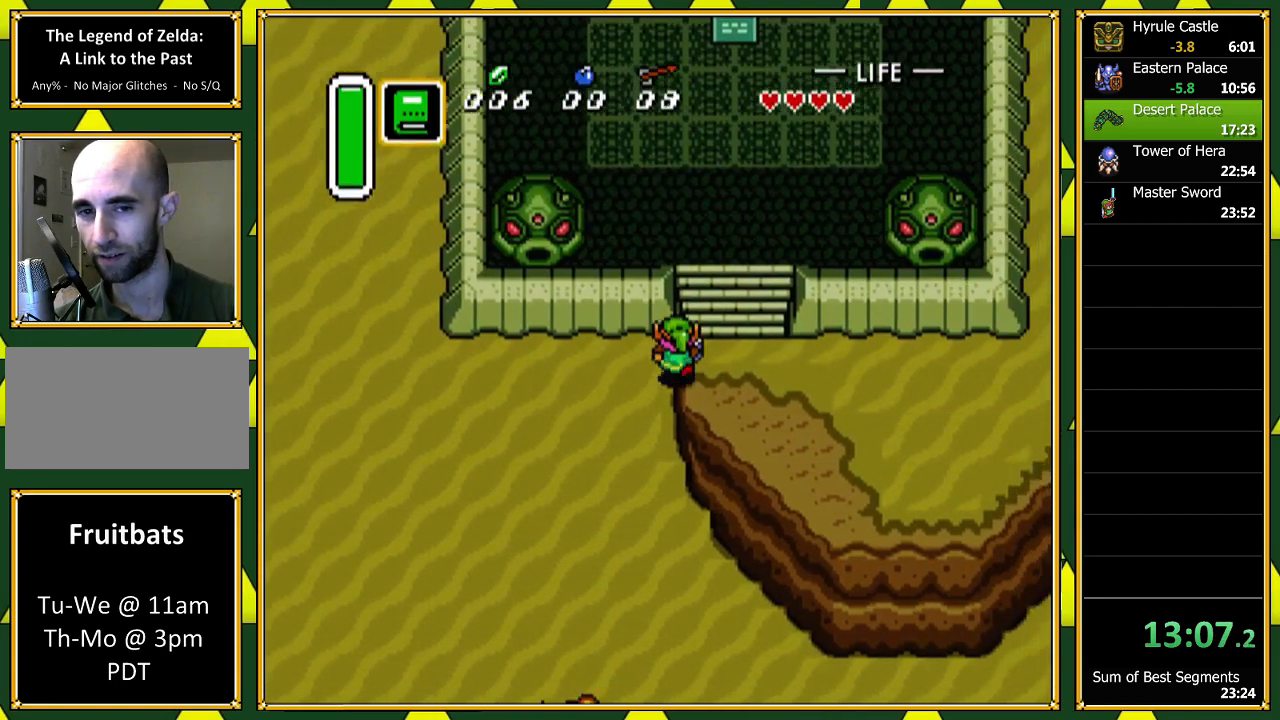
{"dt_ms": 500, "buttons": ["DPAD_UP"], "events": [[167, "DPAD_RIGHT", "up"]]}
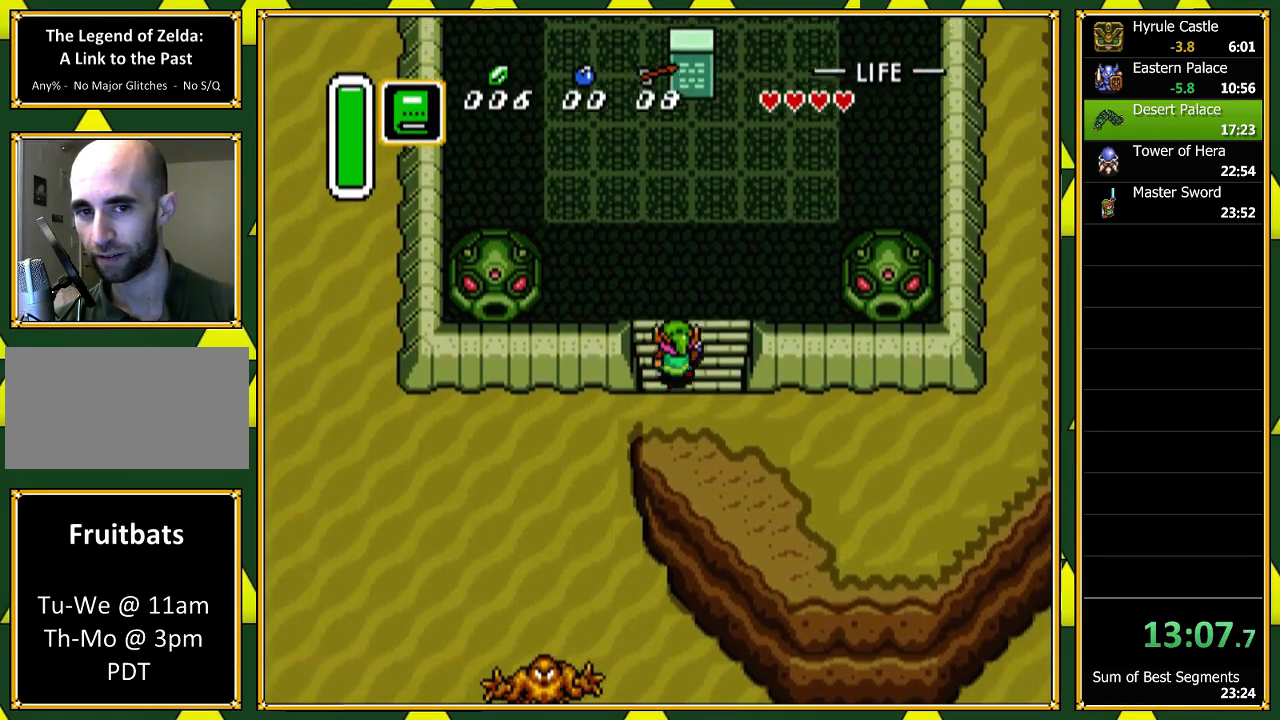
{"dt_ms": 500, "buttons": ["DPAD_UP"], "events": []}
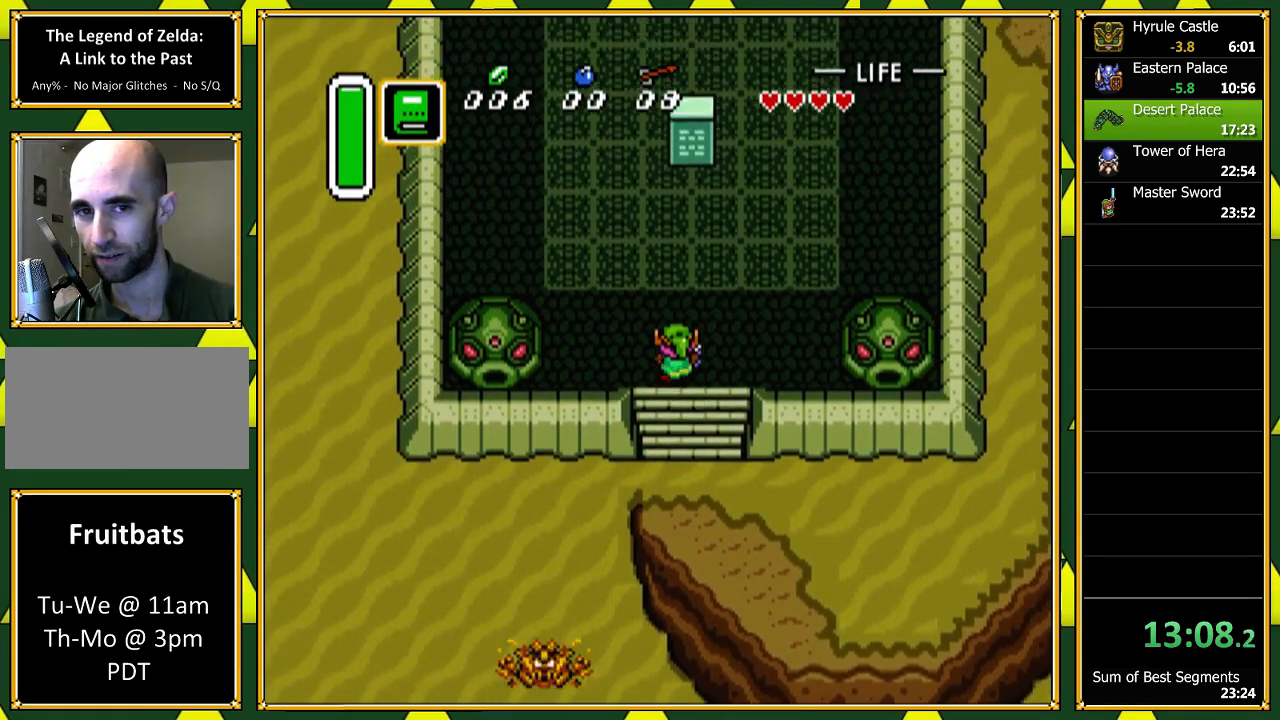
{"dt_ms": 1000, "buttons": []}
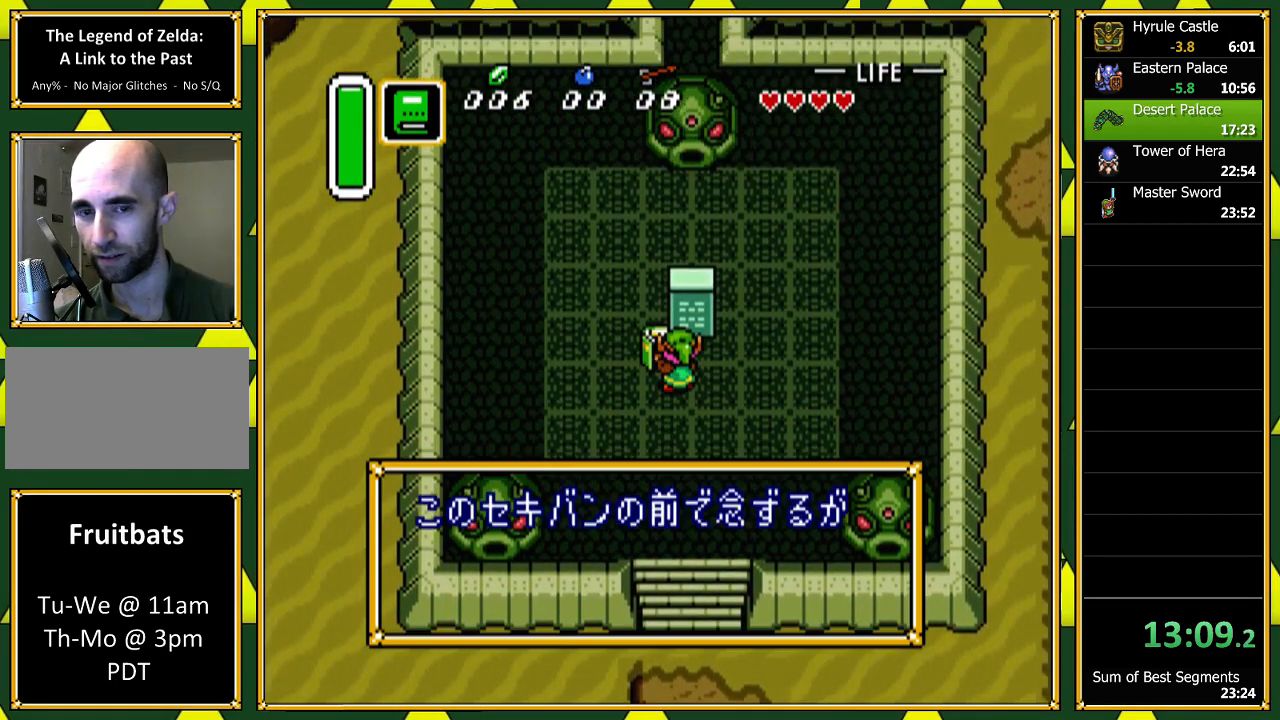
{"dt_ms": 500, "buttons": ["A"], "events": [[67, "A", "down"], [67, "B", "down"], [133, "A", "up"], [133, "B", "up"], [200, "A", "down"], [267, "A", "up"], [267, "B", "down"], [333, "B", "up"], [367, "A", "down"], [433, "A", "up"], [433, "B", "down"], [500, "A", "down"], [500, "B", "up"]]}
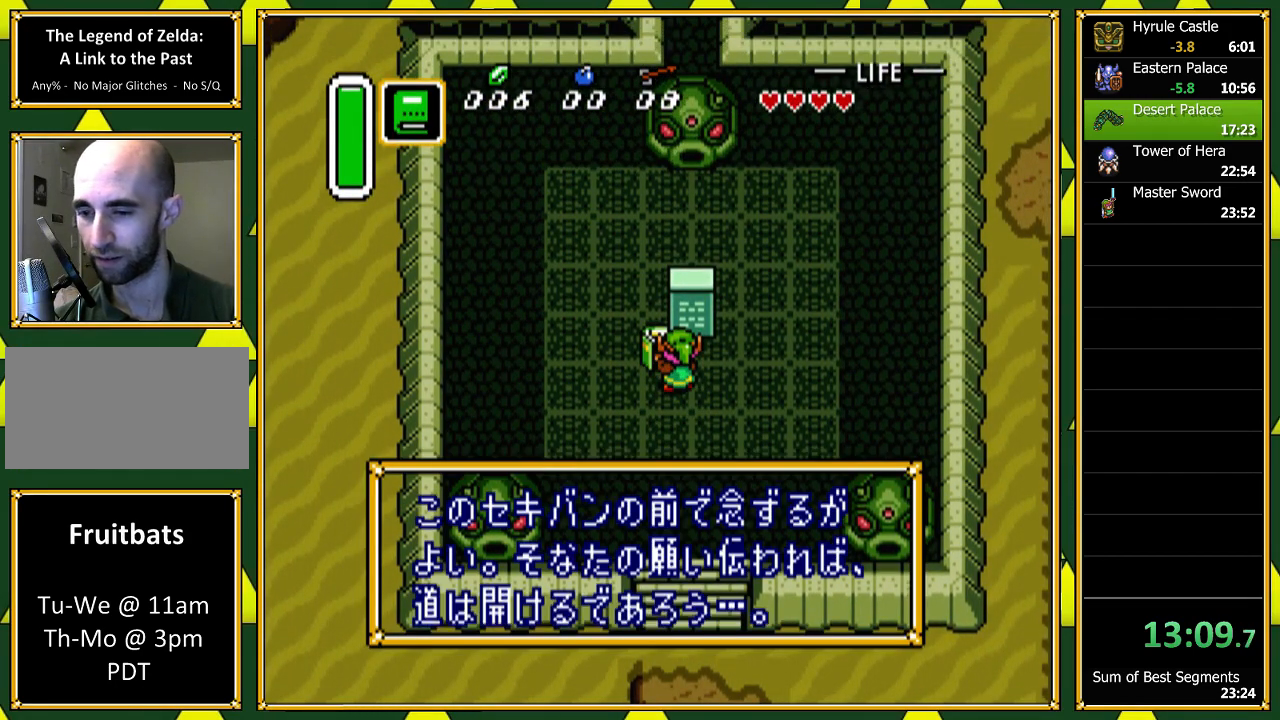
{"dt_ms": 500, "buttons": ["A", "B"]}
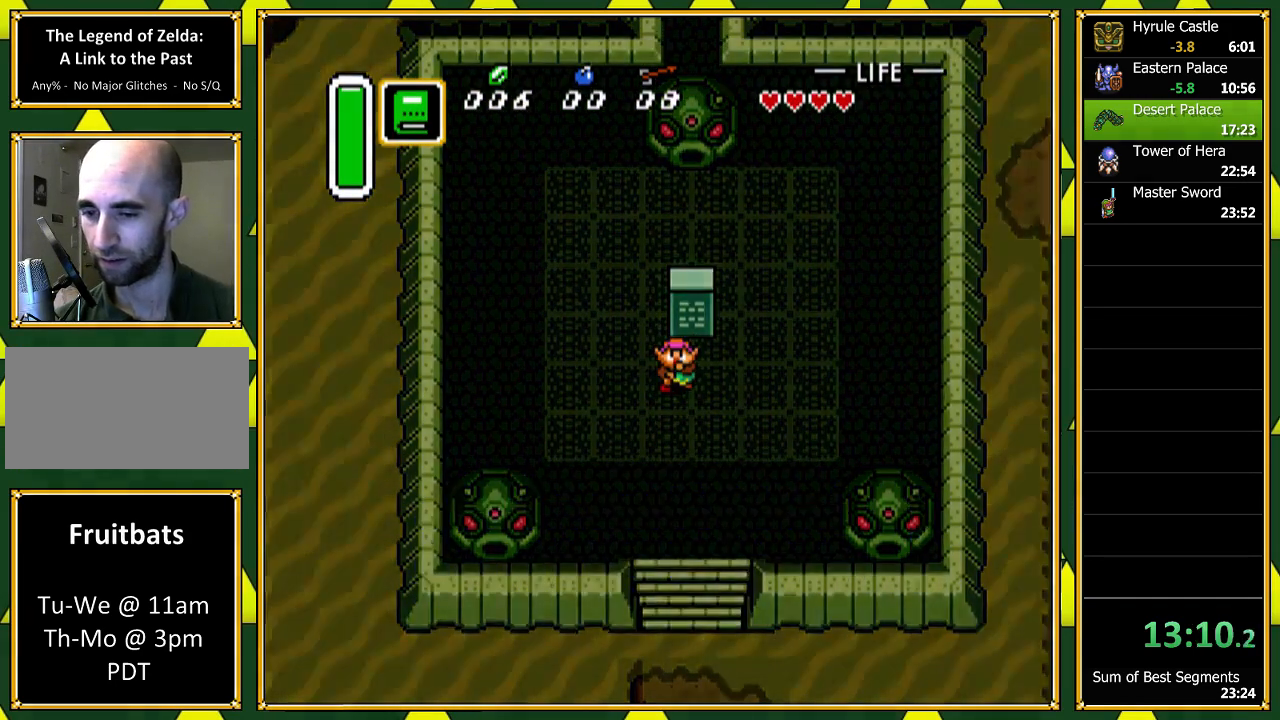
{"dt_ms": 500, "buttons": [], "events": [[33, "A", "up"], [67, "B", "up"], [133, "A", "down"], [167, "B", "down"], [200, "A", "up"], [200, "B", "up"], [267, "A", "down"], [300, "B", "down"], [367, "A", "up"], [367, "B", "up"], [433, "A", "down"], [500, "A", "up"]]}
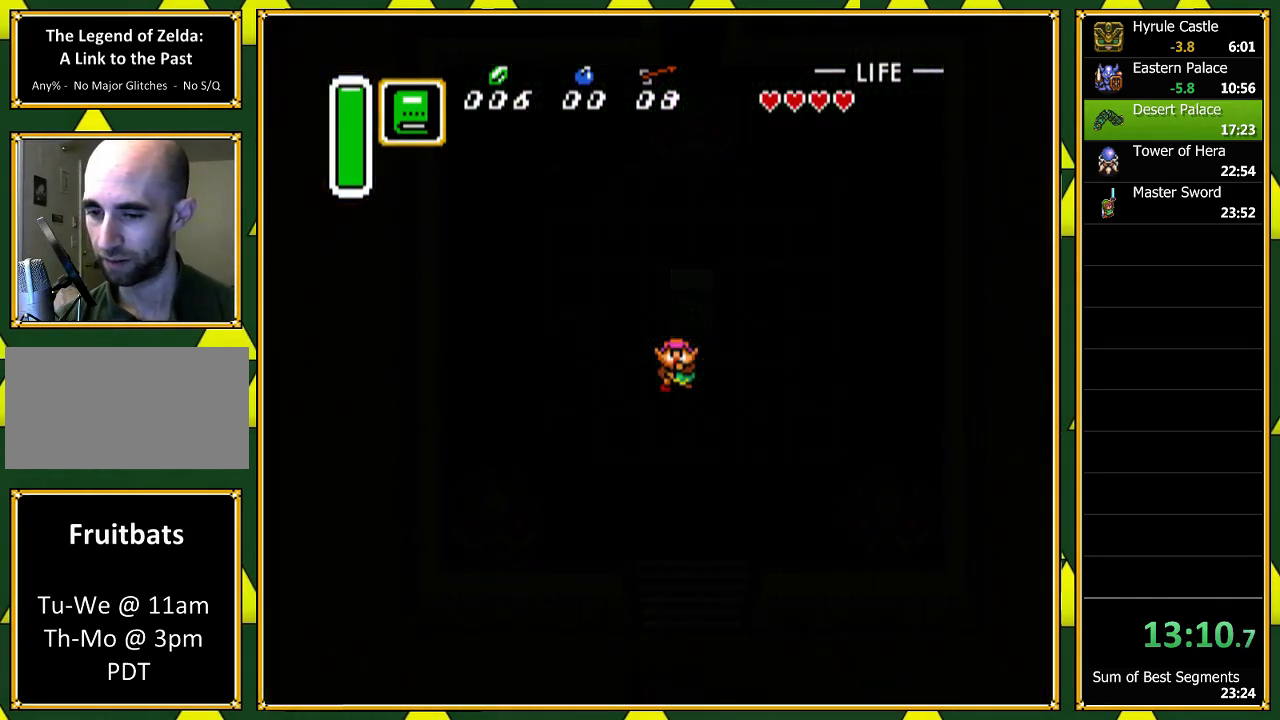
{"dt_ms": 500, "buttons": [], "events": [[67, "A", "down"], [100, "B", "down"], [133, "A", "up"], [200, "B", "up"], [233, "A", "down"], [333, "A", "up"], [433, "A", "down"], [500, "A", "up"]]}
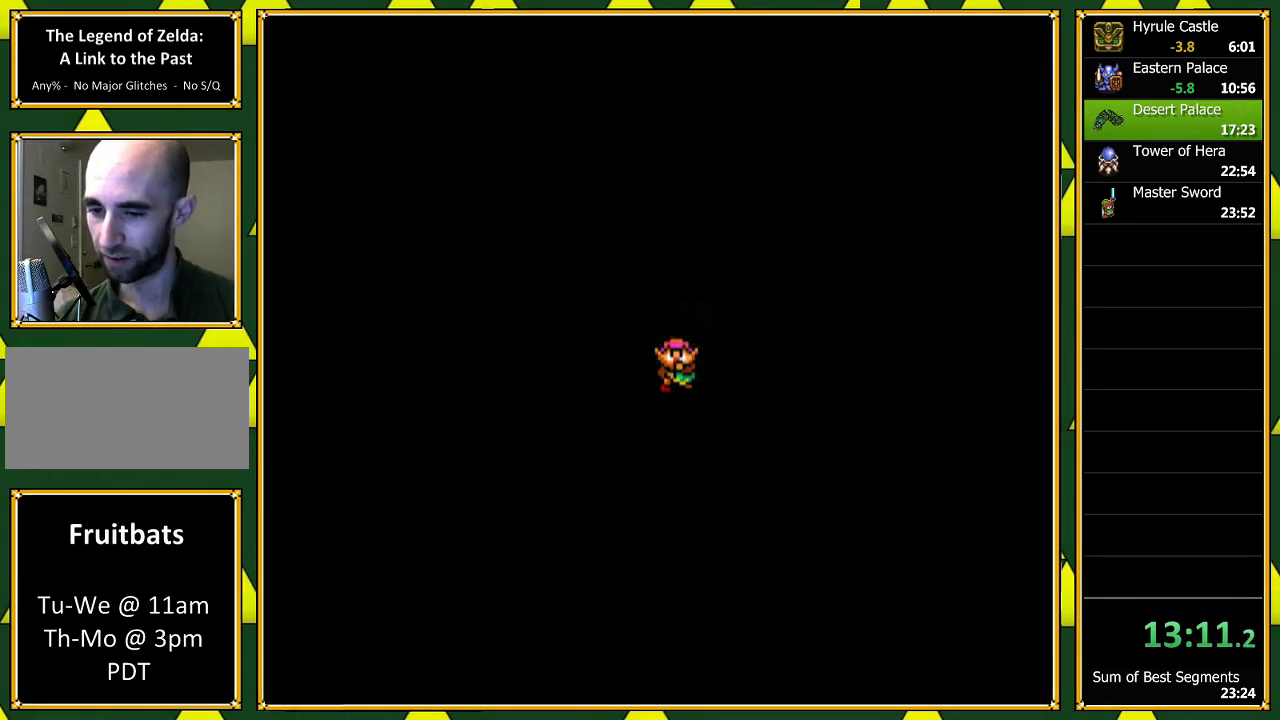
{"dt_ms": 500, "buttons": ["A"], "events": [[67, "A", "down"], [200, "A", "up"], [267, "A", "down"], [367, "A", "up"], [467, "A", "down"]]}
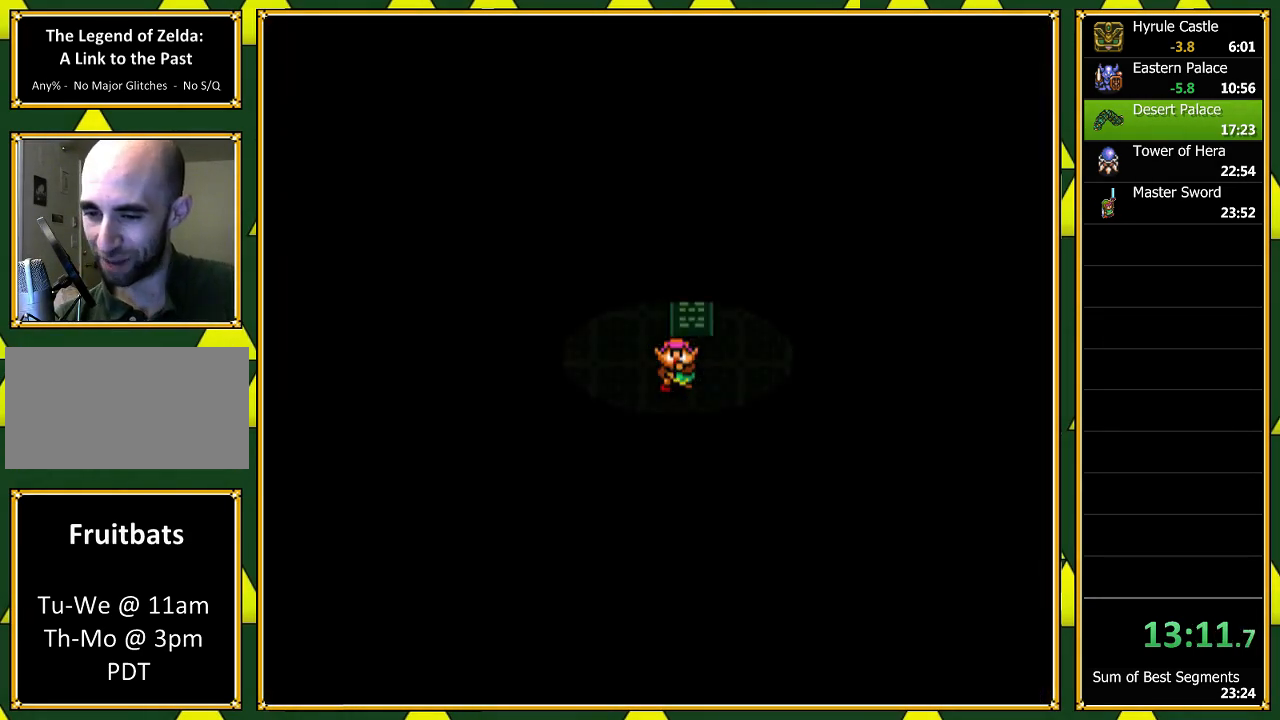
{"dt_ms": 500, "buttons": ["A"], "events": [[33, "A", "up"], [133, "A", "down"], [267, "A", "up"], [333, "A", "down"], [433, "A", "up"], [500, "A", "down"]]}
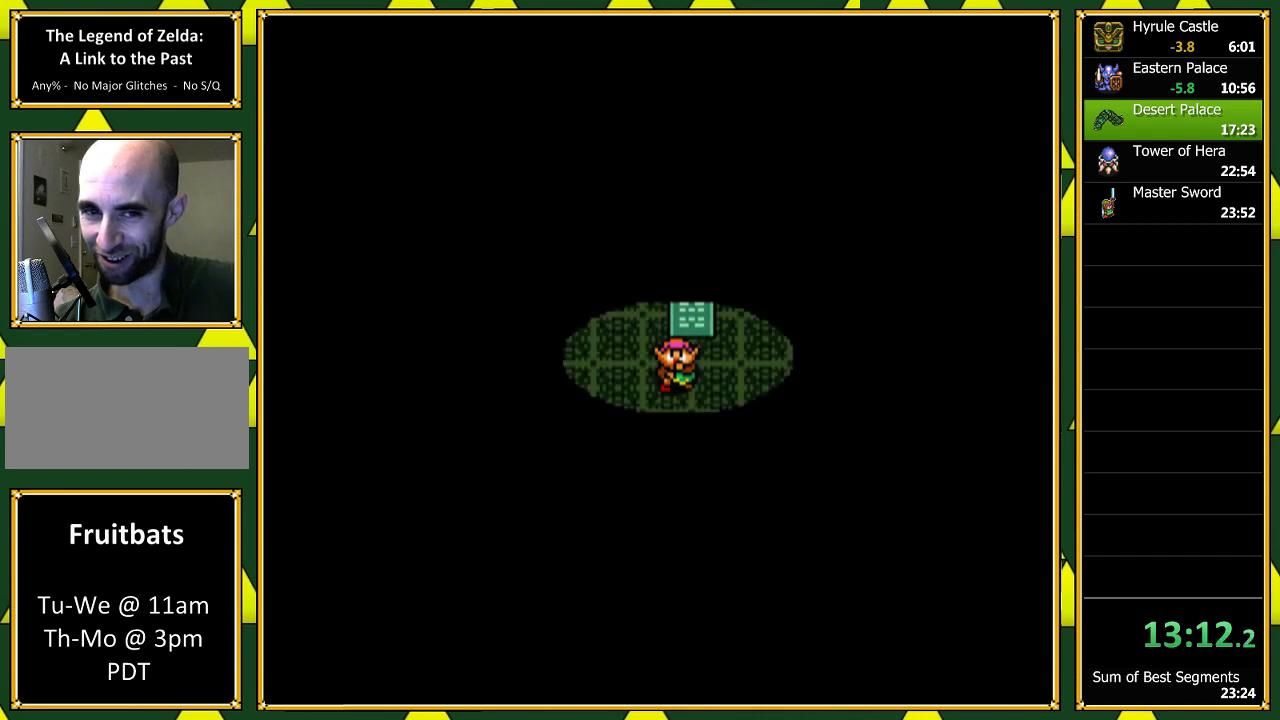
{"dt_ms": 500, "buttons": [], "events": [[133, "A", "up"], [200, "A", "down"], [300, "A", "up"], [400, "A", "down"], [467, "A", "up"]]}
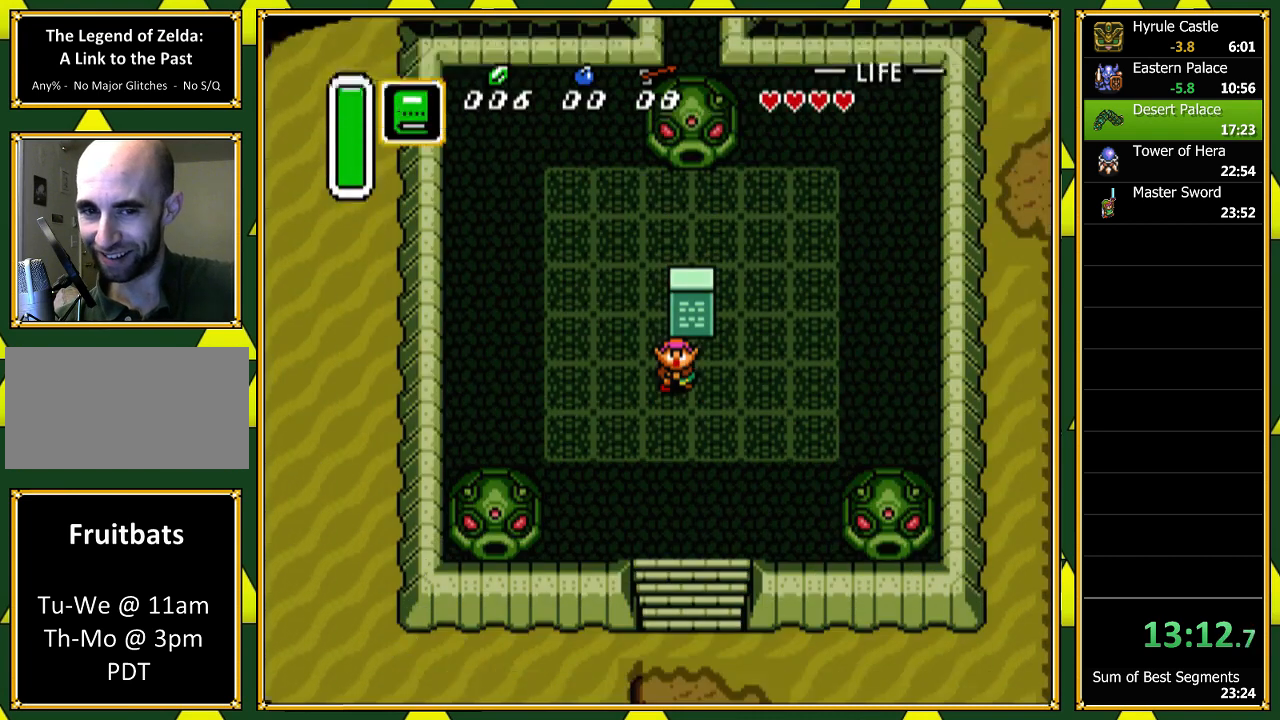
{"dt_ms": 500, "buttons": [], "events": []}